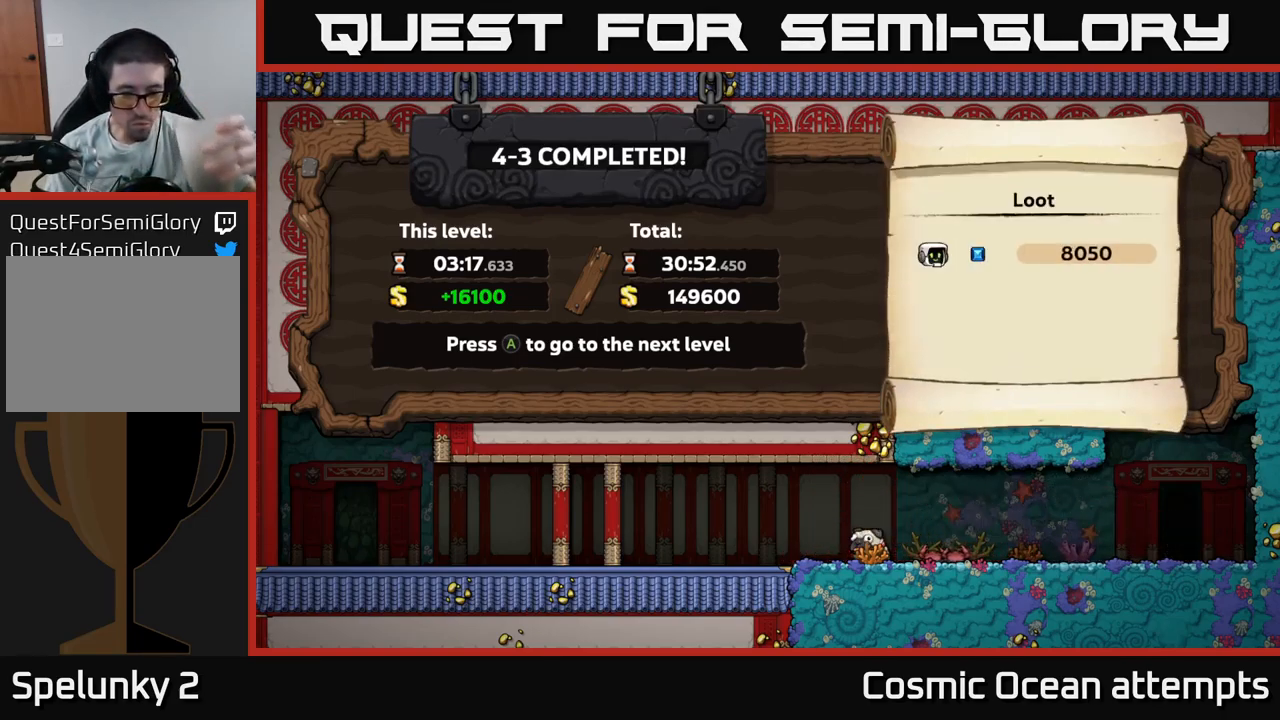
Gameplay with a controller (Xbox layout); each line is a JSON object with the inputs held at the frame after it. "events" lists button and stick changes between this image and that frame as [ms after this image, input, new state], when the widget could be followed in between.
{"buttons": ["A"], "left_stick": "center", "right_stick": "center", "events": [[383, "A", "down"]]}
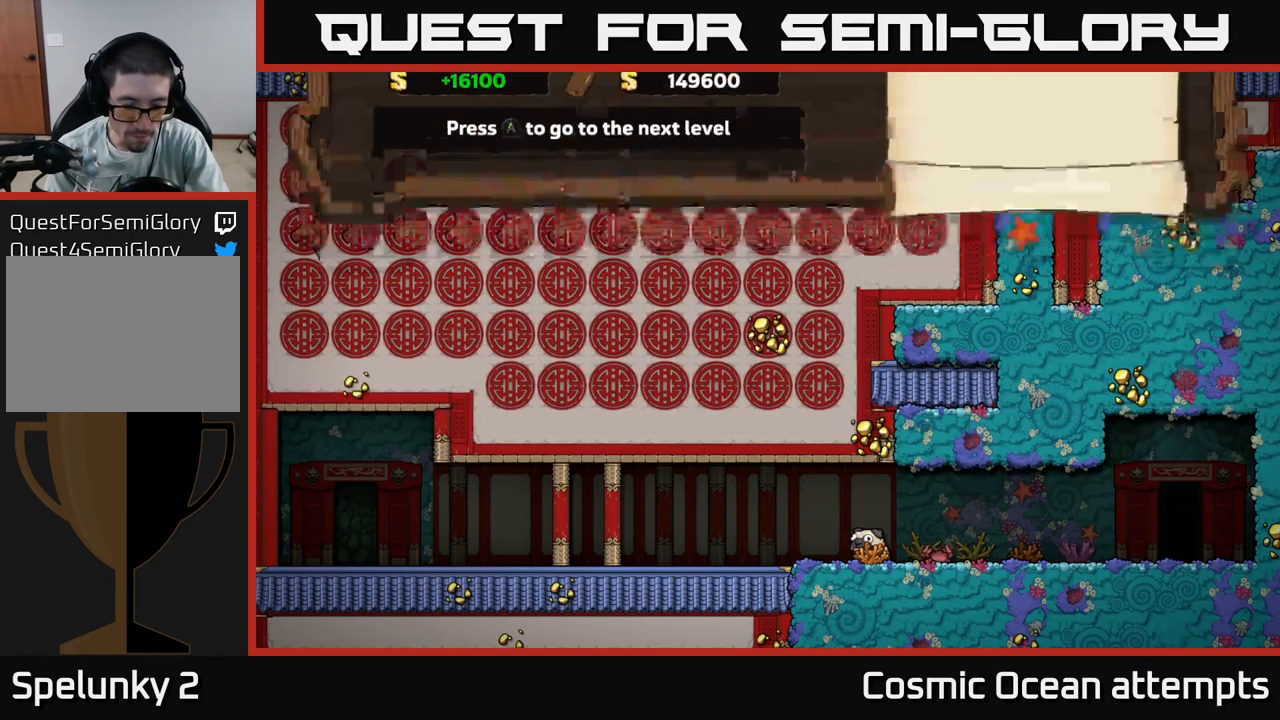
{"buttons": [], "left_stick": "center", "right_stick": "center", "events": [[33, "A", "up"]]}
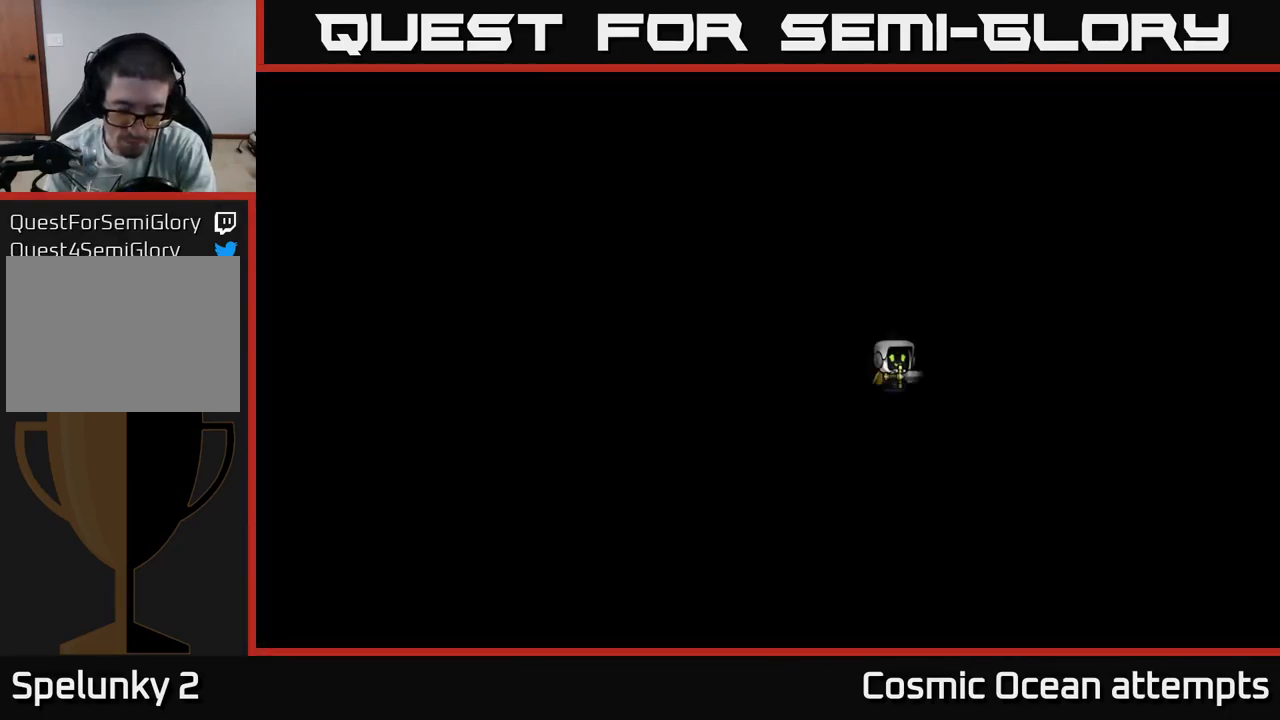
{"buttons": [], "left_stick": "center", "right_stick": "center", "events": []}
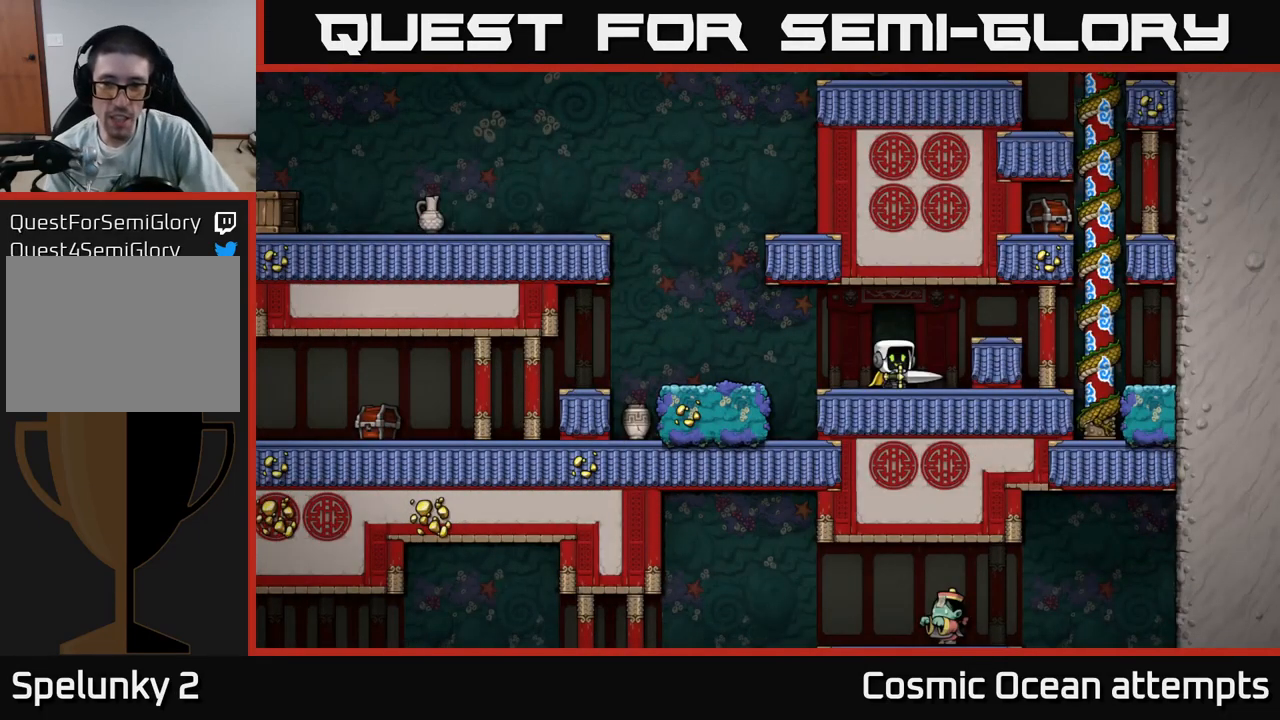
{"buttons": [], "left_stick": "center", "right_stick": "center", "events": []}
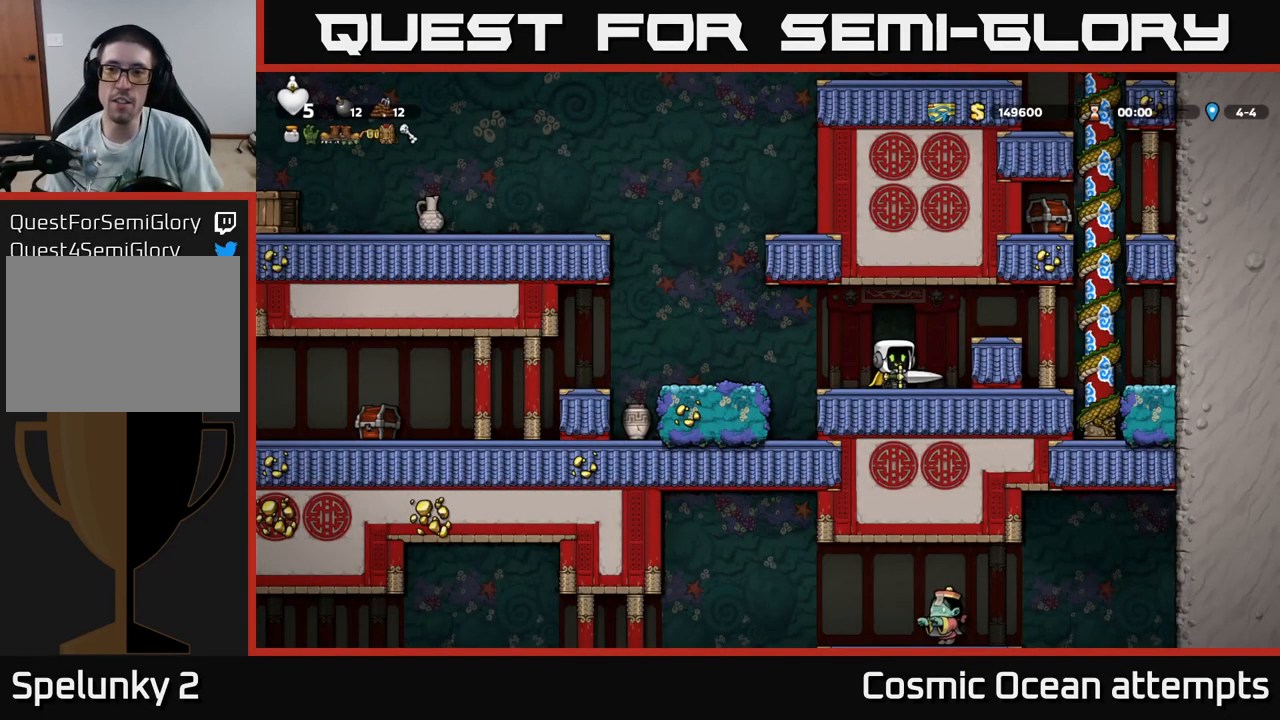
{"buttons": ["DPAD_RIGHT"], "left_stick": "center", "right_stick": "center", "events": [[150, "DPAD_RIGHT", "down"]]}
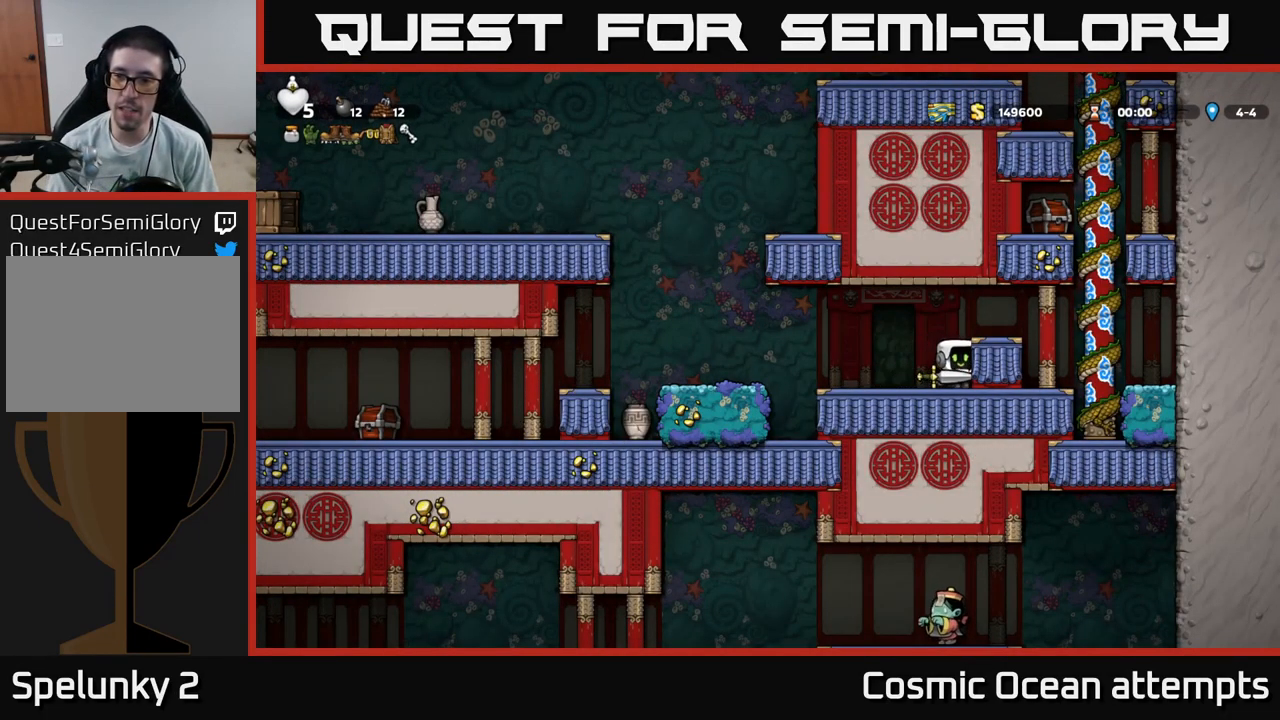
{"buttons": ["A", "DPAD_RIGHT"], "left_stick": "center", "right_stick": "center", "events": [[50, "DPAD_UP", "down"], [234, "DPAD_UP", "up"], [317, "DPAD_RIGHT", "up"], [417, "A", "down"], [450, "DPAD_RIGHT", "down"]]}
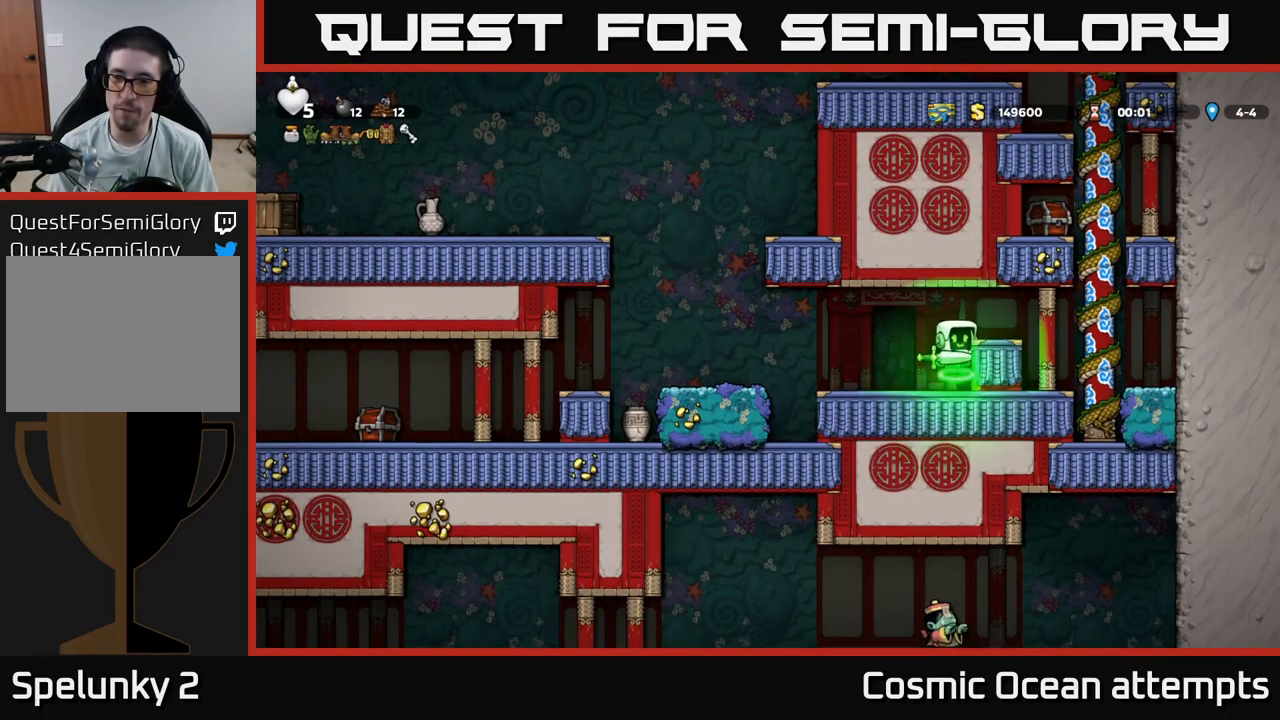
{"buttons": ["DPAD_UP"], "left_stick": "center", "right_stick": "center", "events": [[17, "A", "up"], [250, "DPAD_UP", "down"], [334, "DPAD_RIGHT", "up"]]}
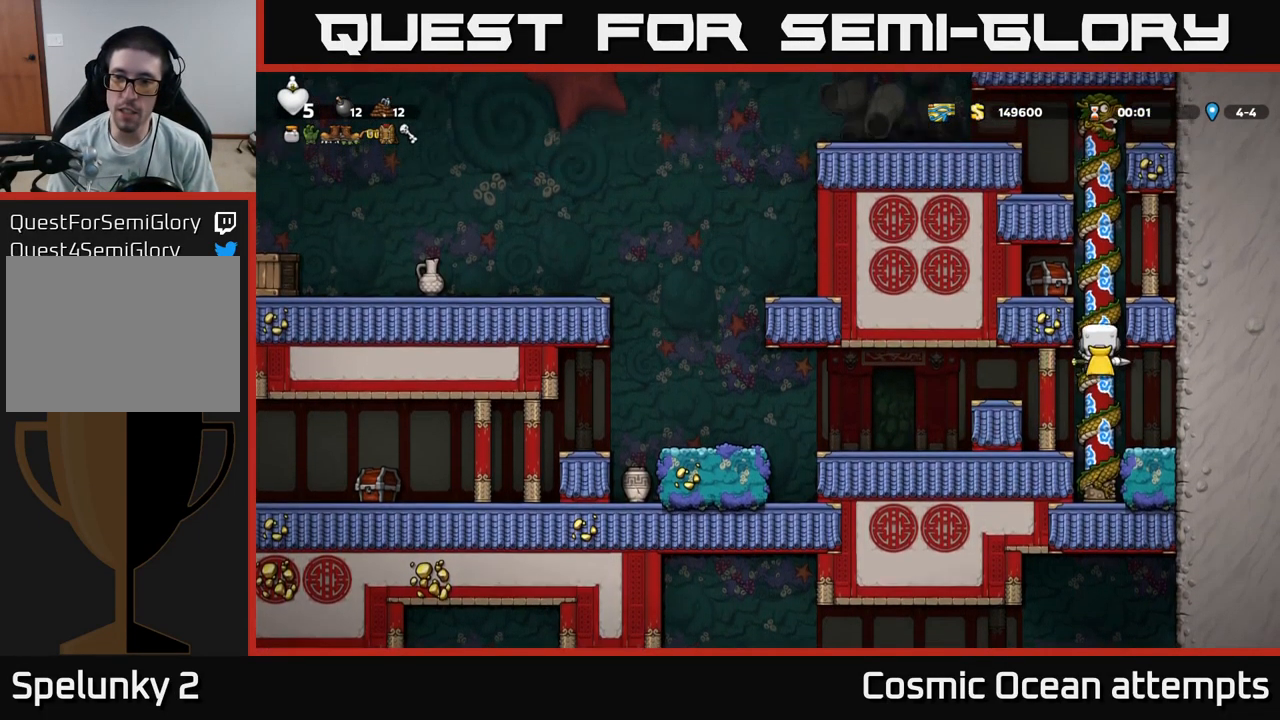
{"buttons": [], "left_stick": "center", "right_stick": "center", "events": [[117, "DPAD_LEFT", "down"], [167, "DPAD_UP", "up"], [167, "X", "down"], [267, "DPAD_LEFT", "up"], [267, "X", "up"]]}
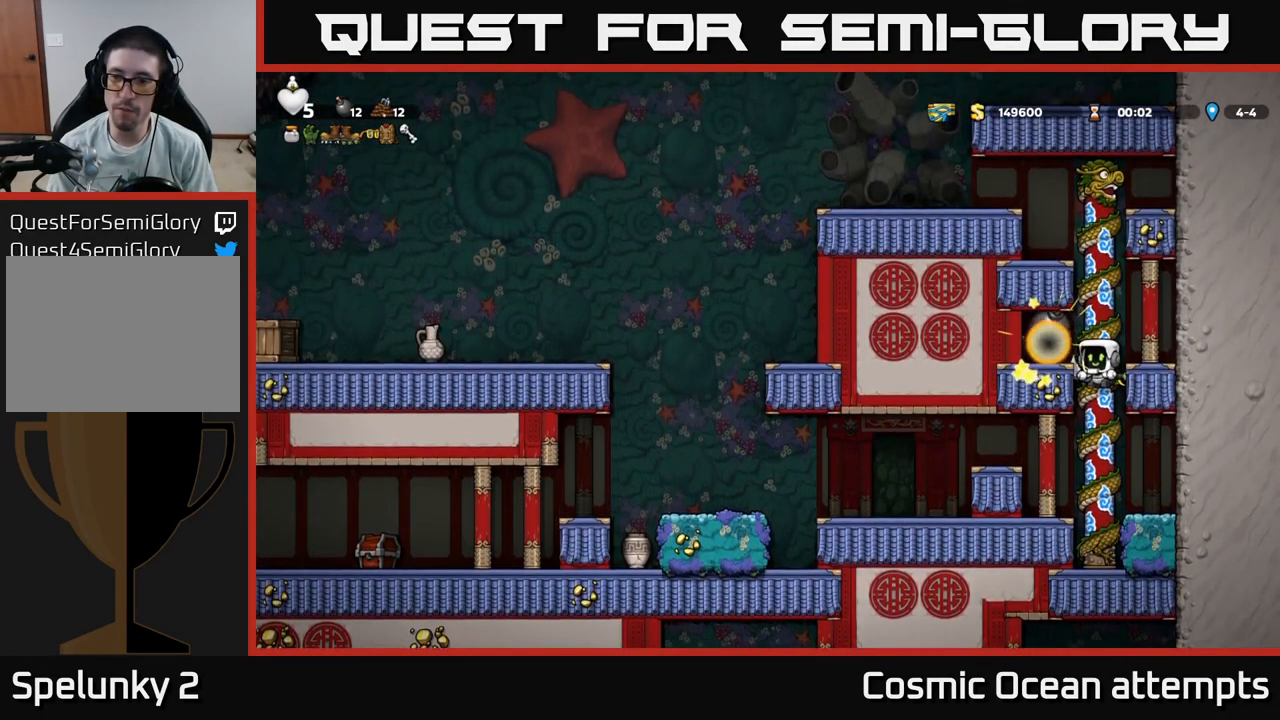
{"buttons": [], "left_stick": "center", "right_stick": "center", "events": [[167, "A", "down"], [167, "DPAD_LEFT", "down"], [234, "A", "up"], [434, "DPAD_LEFT", "up"]]}
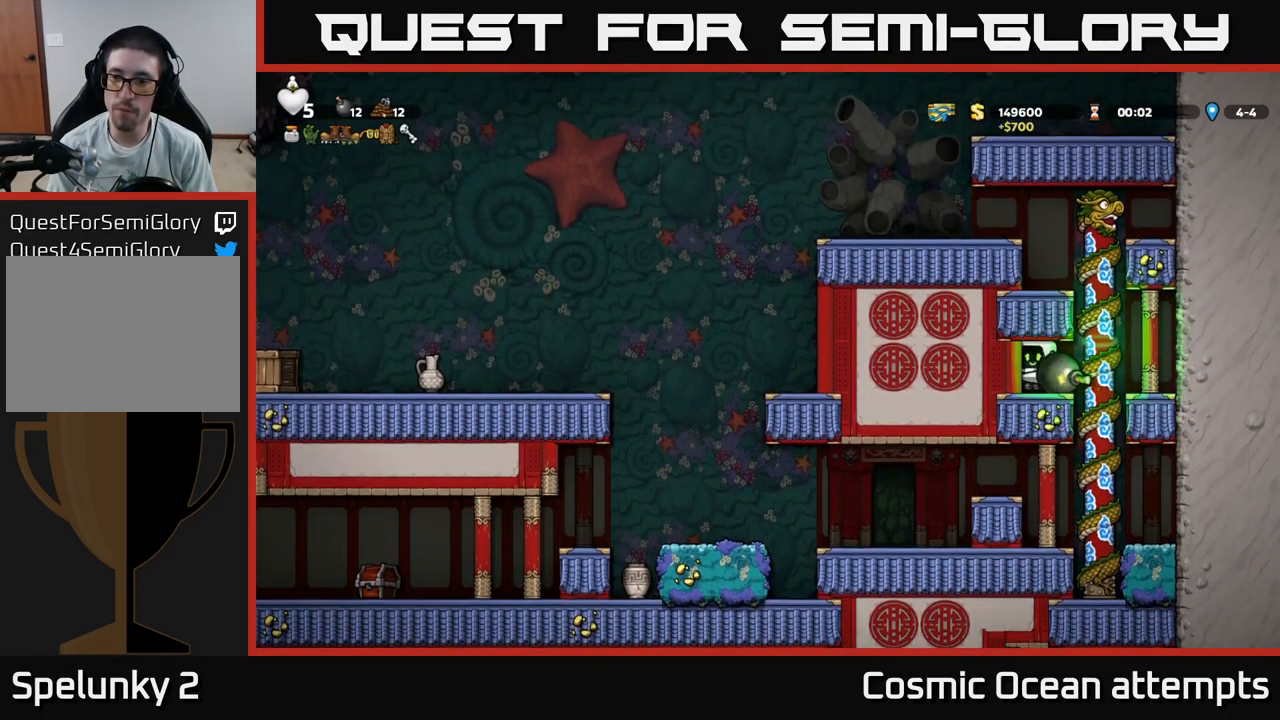
{"buttons": ["DPAD_UP"], "left_stick": "center", "right_stick": "center", "events": [[84, "DPAD_RIGHT", "down"], [250, "DPAD_RIGHT", "up"], [250, "DPAD_UP", "down"]]}
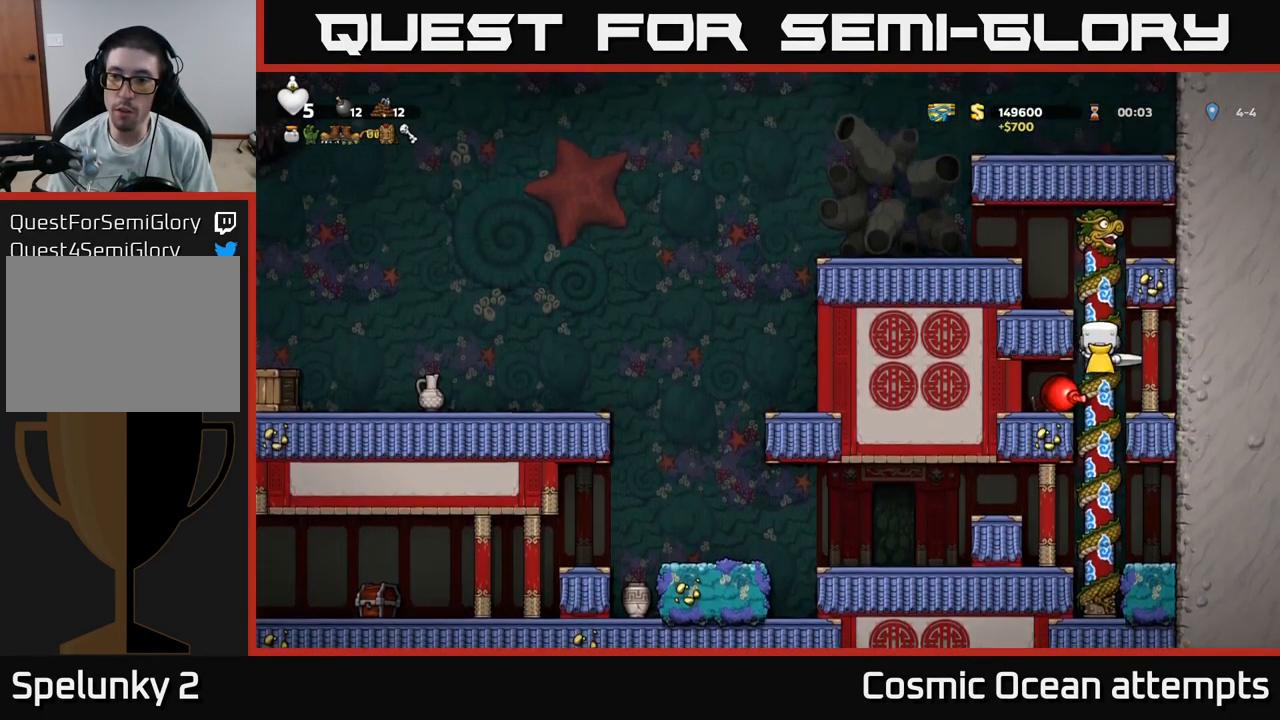
{"buttons": ["DPAD_LEFT"], "left_stick": "center", "right_stick": "center", "events": [[200, "DPAD_LEFT", "down"], [234, "A", "down"], [250, "DPAD_UP", "up"], [434, "A", "up"]]}
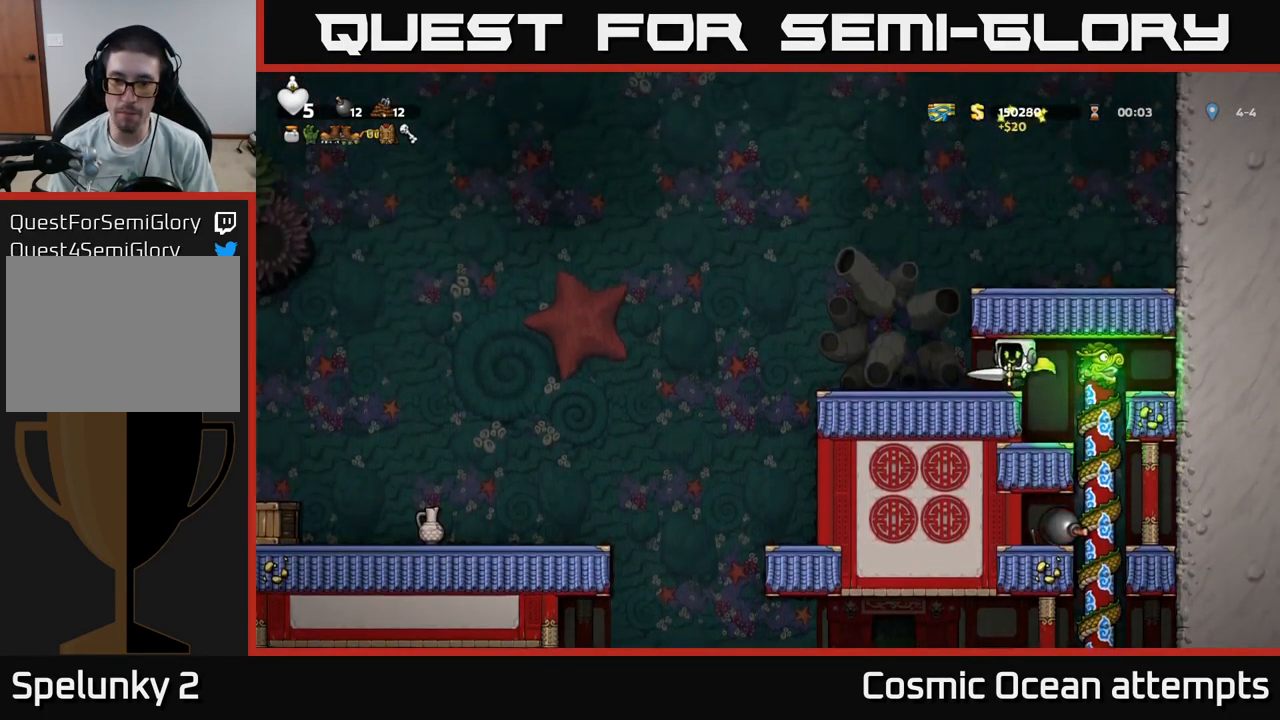
{"buttons": ["A", "DPAD_LEFT"], "left_stick": "center", "right_stick": "center", "events": [[317, "A", "down"]]}
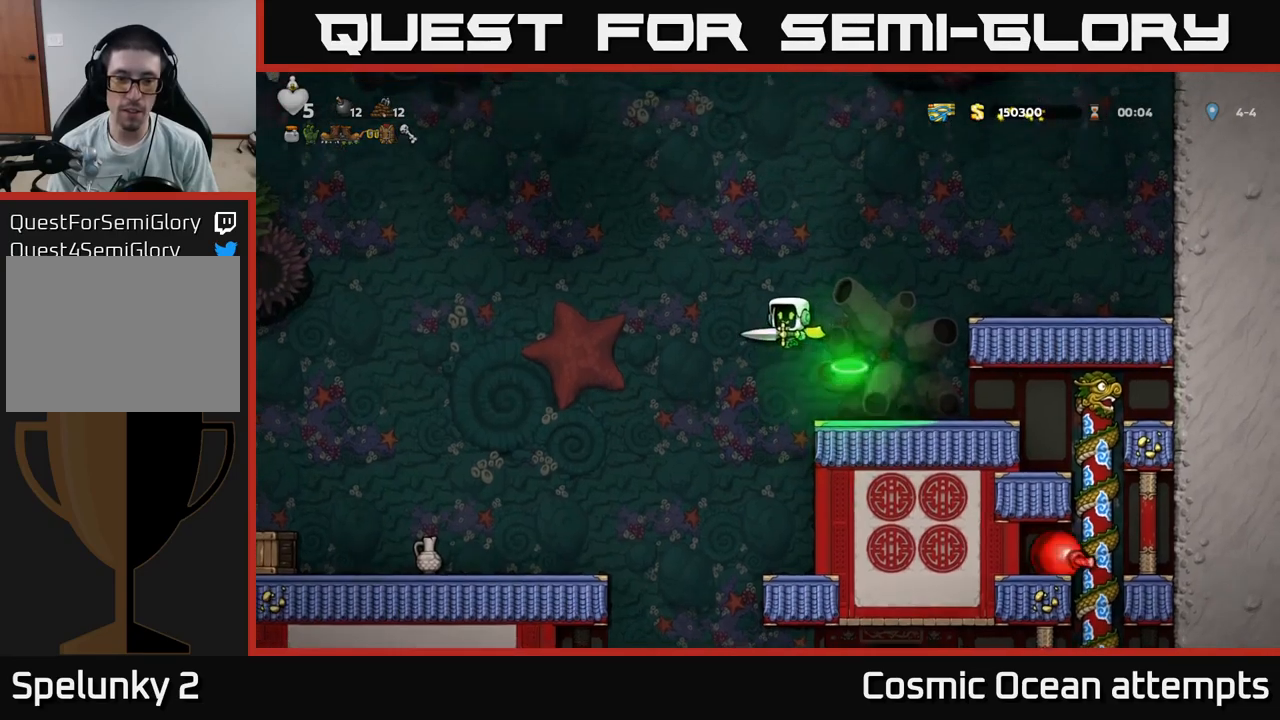
{"buttons": ["A"], "left_stick": "center", "right_stick": "center", "events": [[100, "A", "up"], [200, "A", "down"], [266, "DPAD_LEFT", "up"]]}
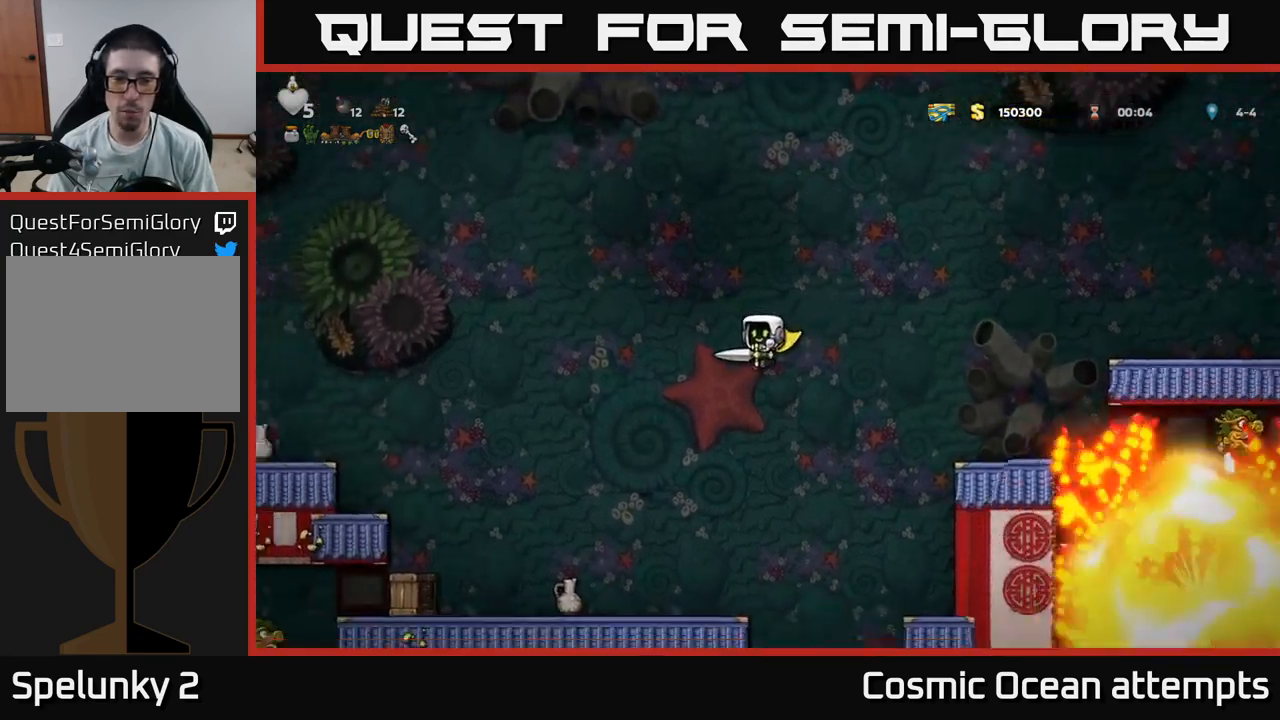
{"buttons": ["A"], "left_stick": "center", "right_stick": "center", "events": []}
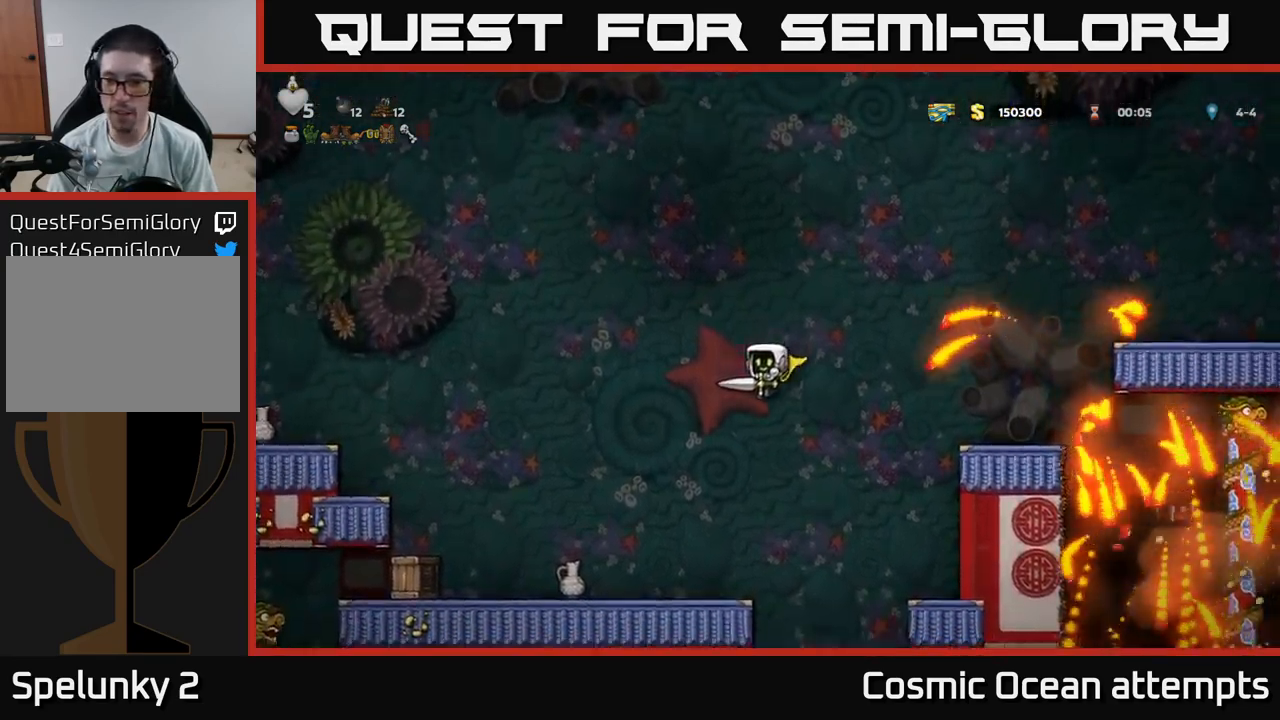
{"buttons": ["DPAD_LEFT"], "left_stick": "center", "right_stick": "center", "events": [[466, "A", "up"], [483, "DPAD_LEFT", "down"]]}
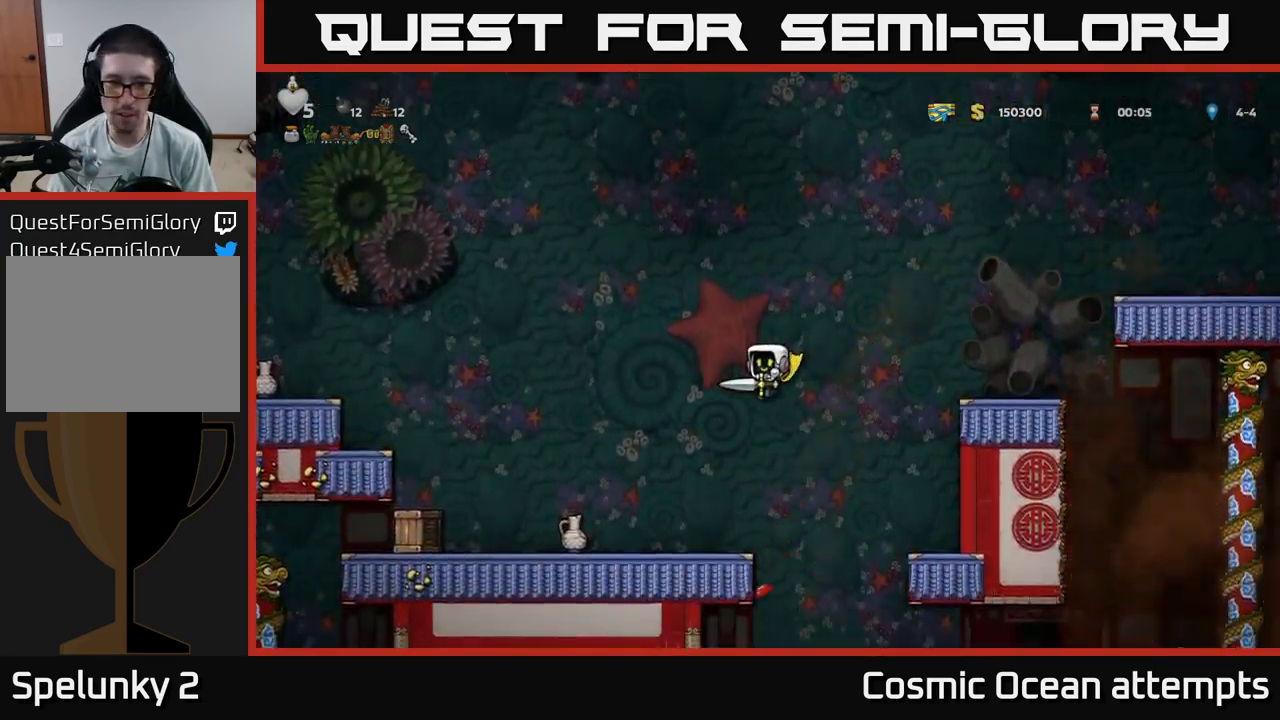
{"buttons": ["DPAD_LEFT"], "left_stick": "center", "right_stick": "center", "events": [[50, "DPAD_LEFT", "up"], [316, "DPAD_LEFT", "down"]]}
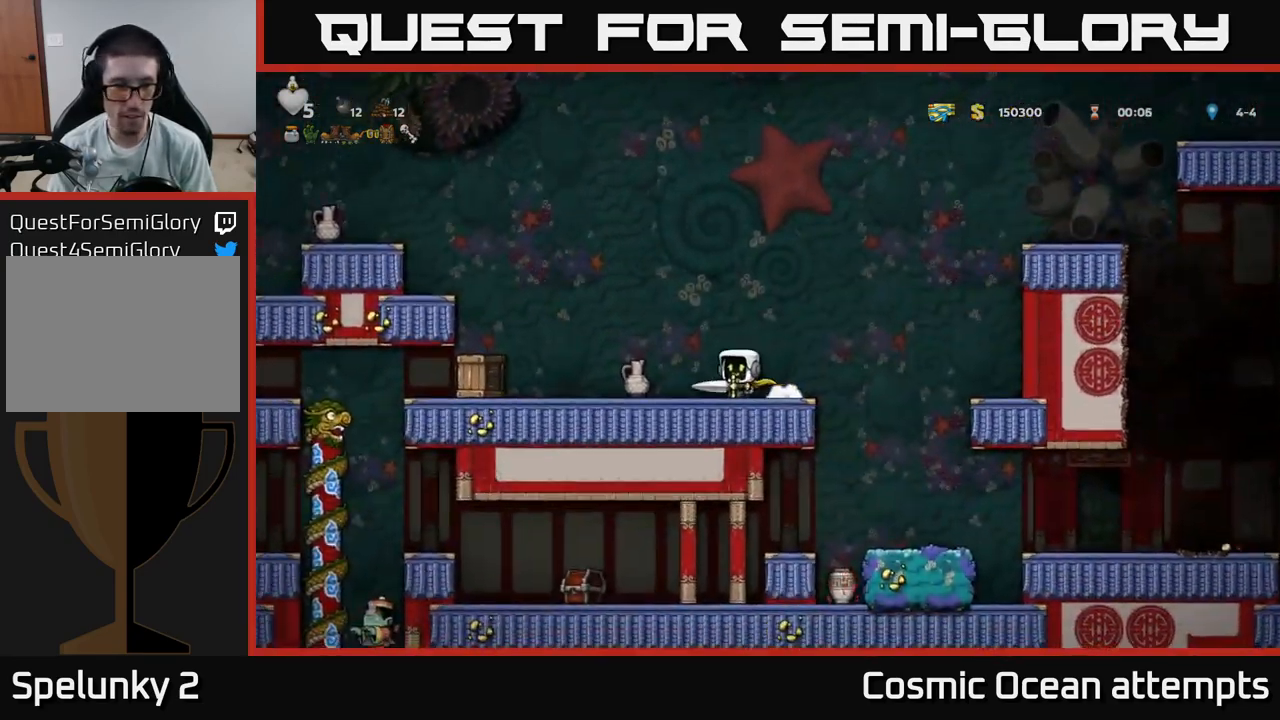
{"buttons": [], "left_stick": "center", "right_stick": "center", "events": [[166, "X", "down"], [316, "DPAD_LEFT", "up"], [316, "X", "up"]]}
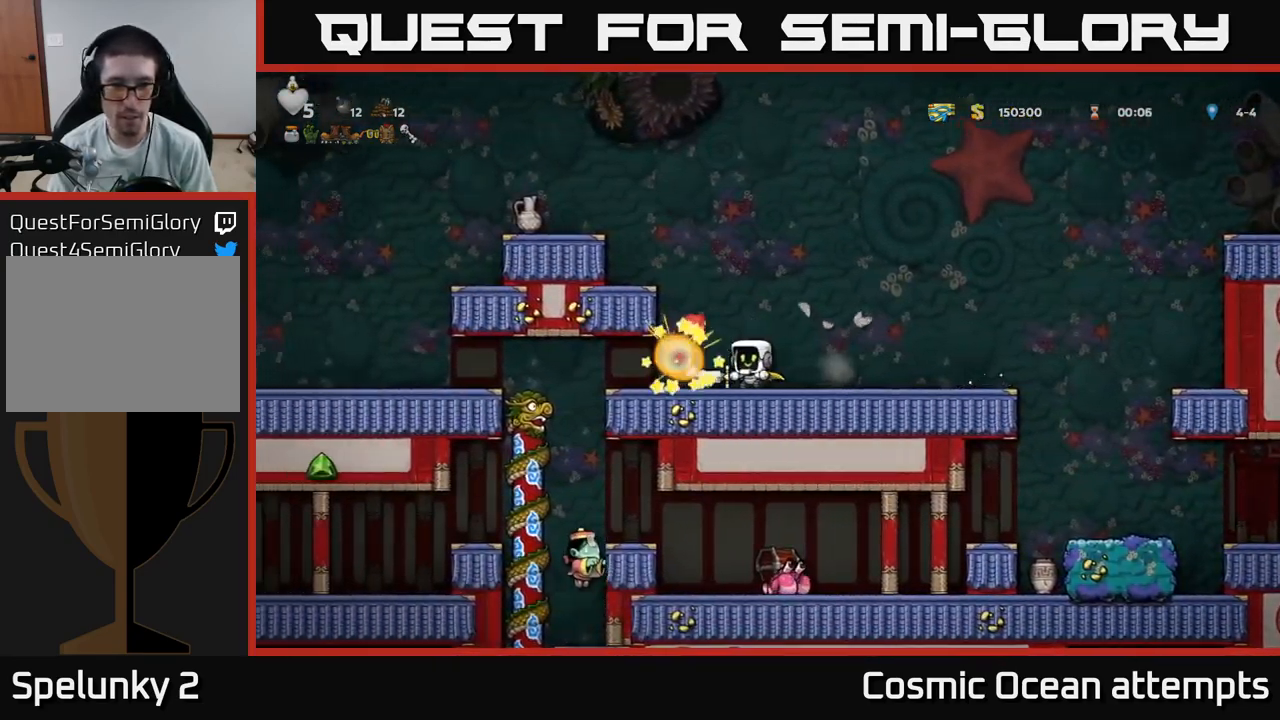
{"buttons": ["DPAD_LEFT"], "left_stick": "center", "right_stick": "center", "events": [[33, "DPAD_RIGHT", "down"], [100, "A", "down"], [250, "A", "up"], [250, "DPAD_RIGHT", "up"], [316, "DPAD_LEFT", "down"]]}
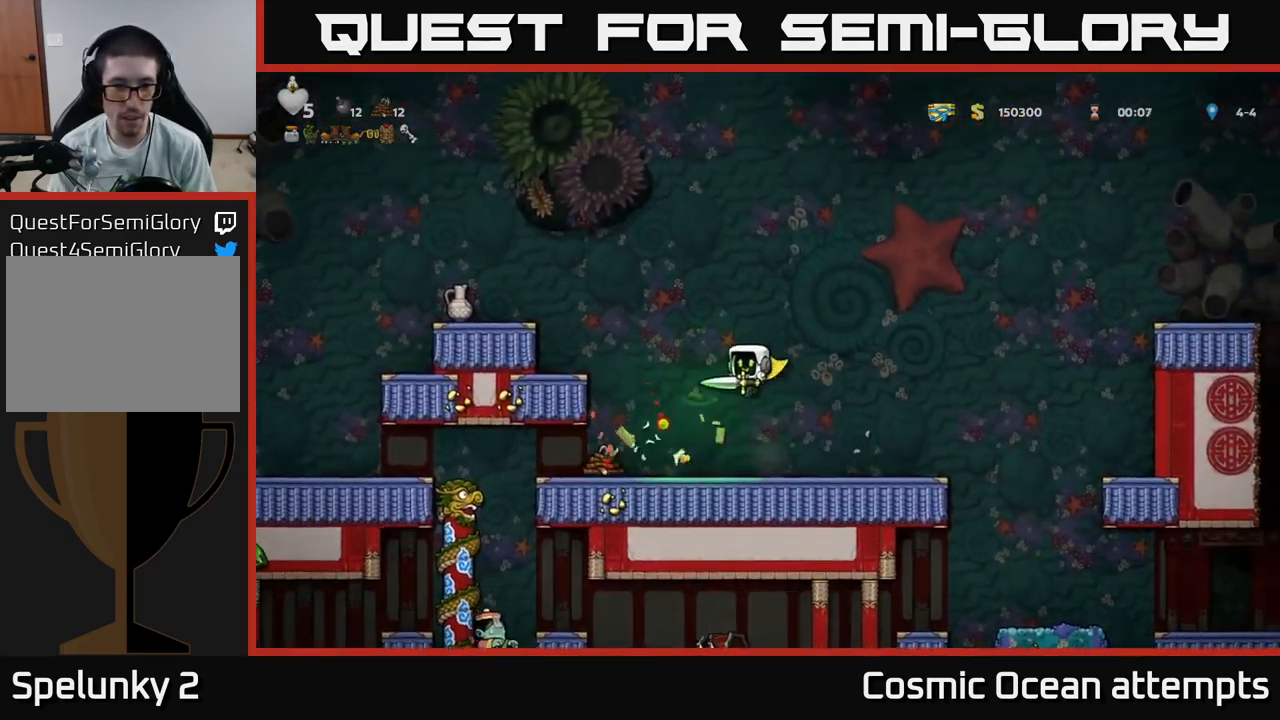
{"buttons": ["DPAD_RIGHT"], "left_stick": "center", "right_stick": "center", "events": [[216, "DPAD_LEFT", "up"], [283, "DPAD_RIGHT", "down"]]}
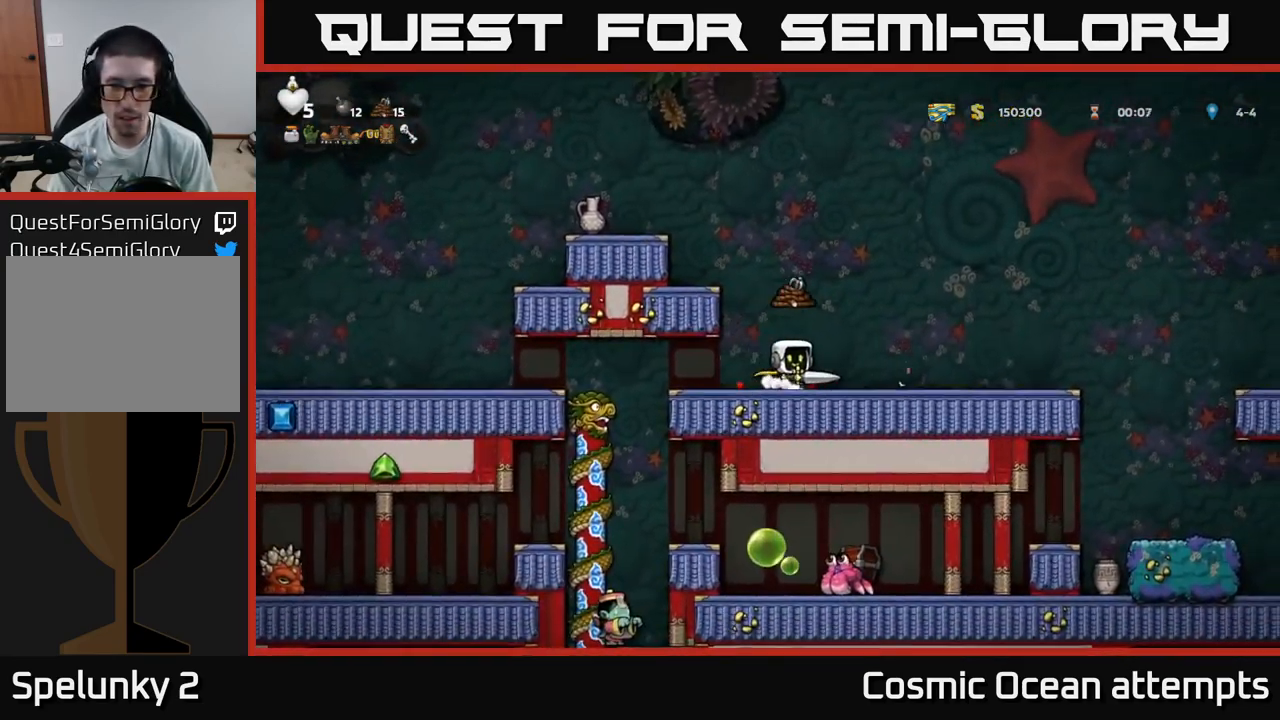
{"buttons": ["DPAD_RIGHT"], "left_stick": "center", "right_stick": "center", "events": []}
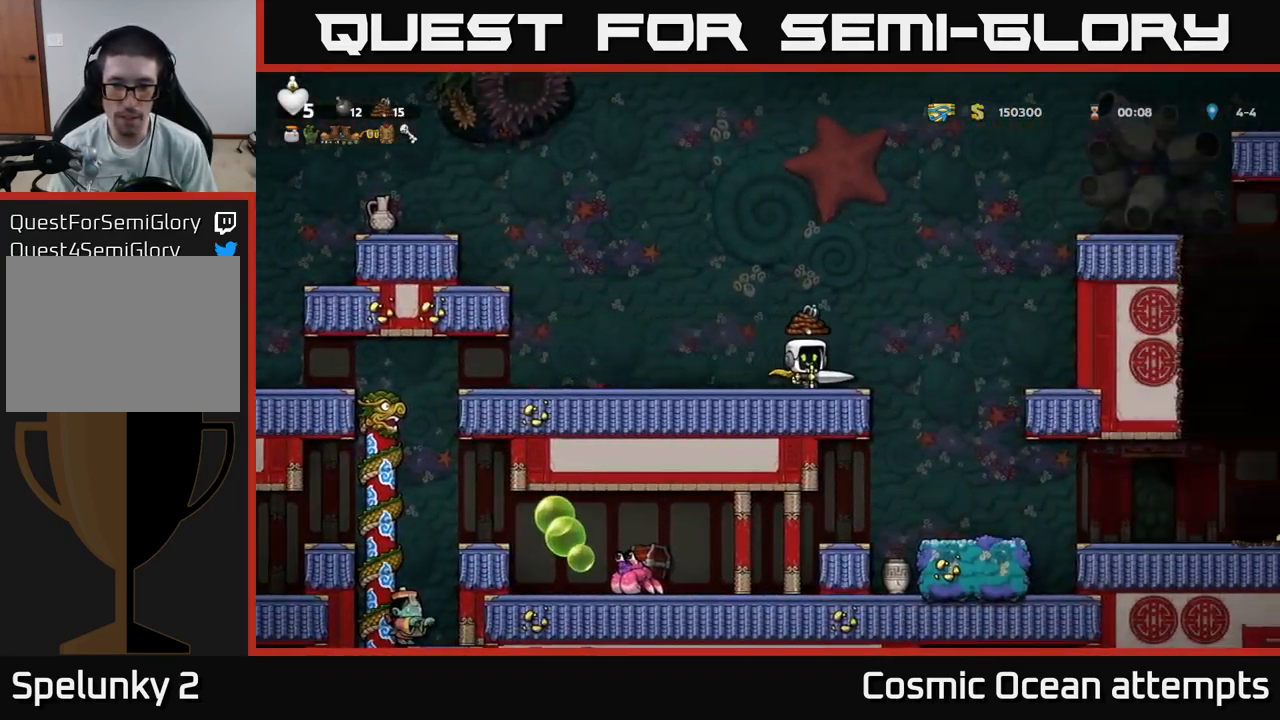
{"buttons": ["DPAD_LEFT"], "left_stick": "center", "right_stick": "center", "events": [[150, "DPAD_RIGHT", "up"], [450, "DPAD_LEFT", "down"]]}
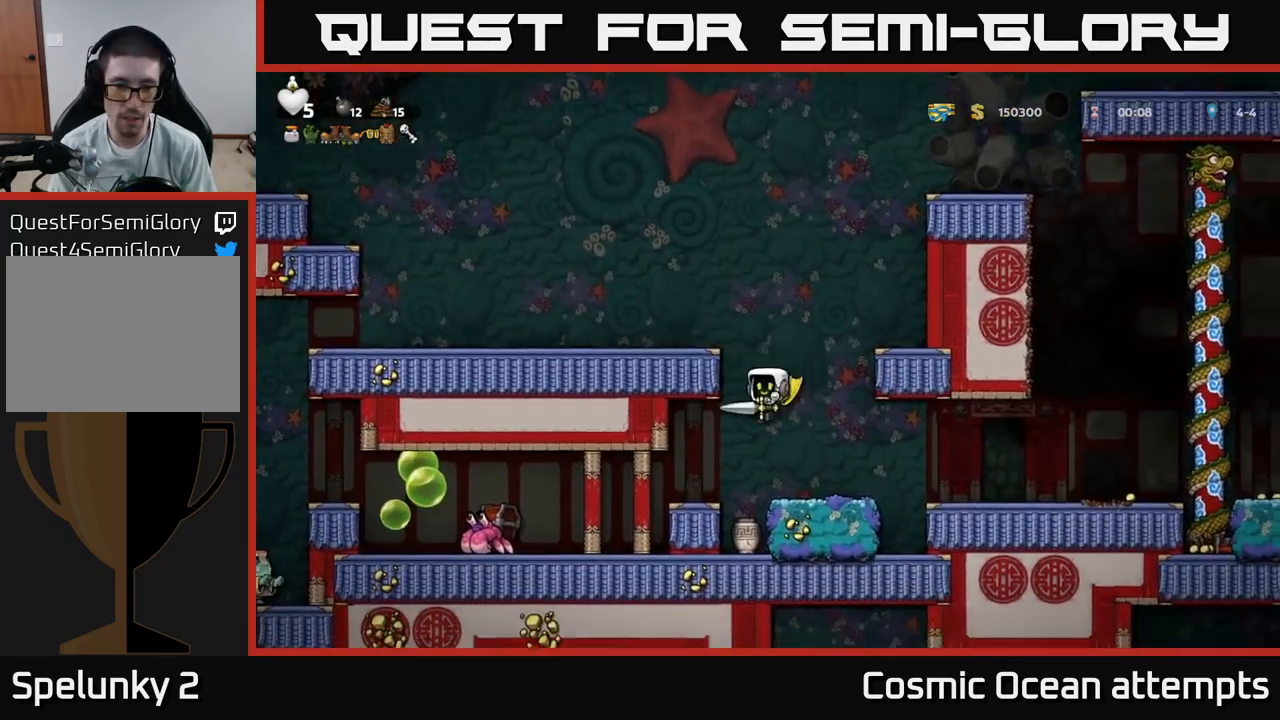
{"buttons": ["X", "DPAD_LEFT"], "left_stick": "center", "right_stick": "center", "events": [[83, "DPAD_LEFT", "up"], [283, "DPAD_LEFT", "down"], [500, "X", "down"]]}
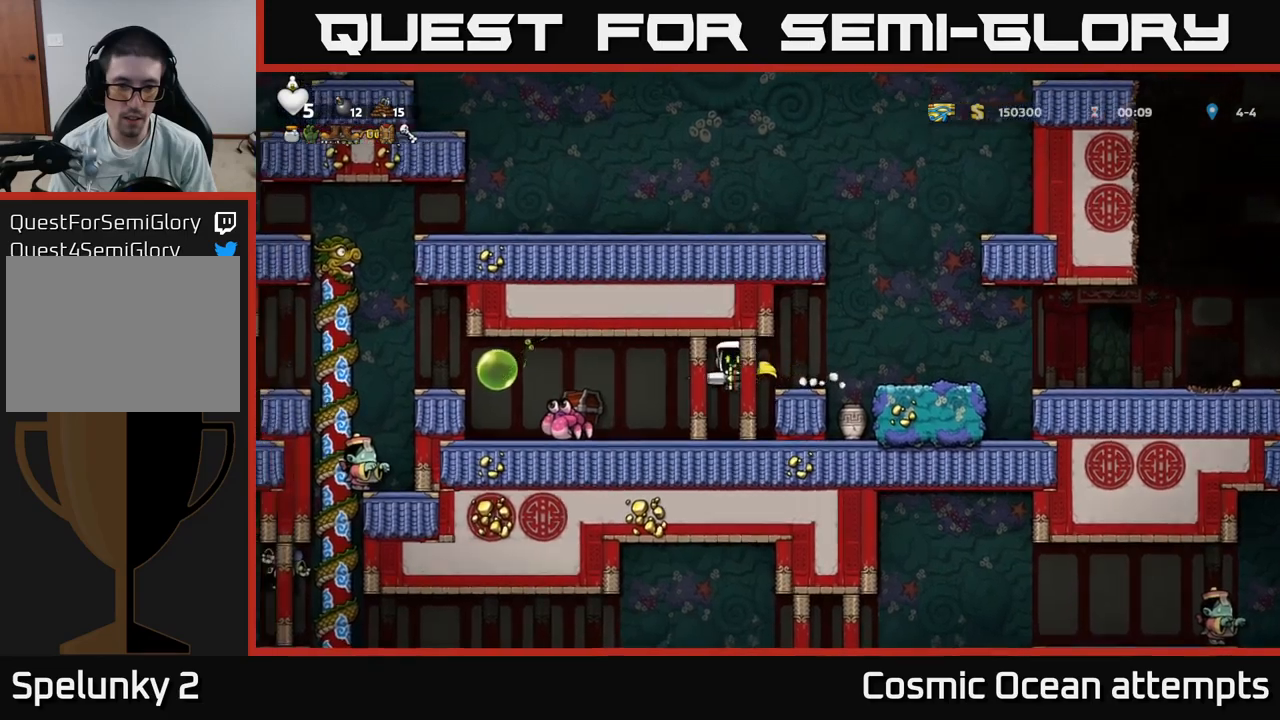
{"buttons": [], "left_stick": "center", "right_stick": "center", "events": [[133, "X", "up"], [200, "DPAD_LEFT", "up"], [317, "DPAD_RIGHT", "down"], [433, "DPAD_RIGHT", "up"]]}
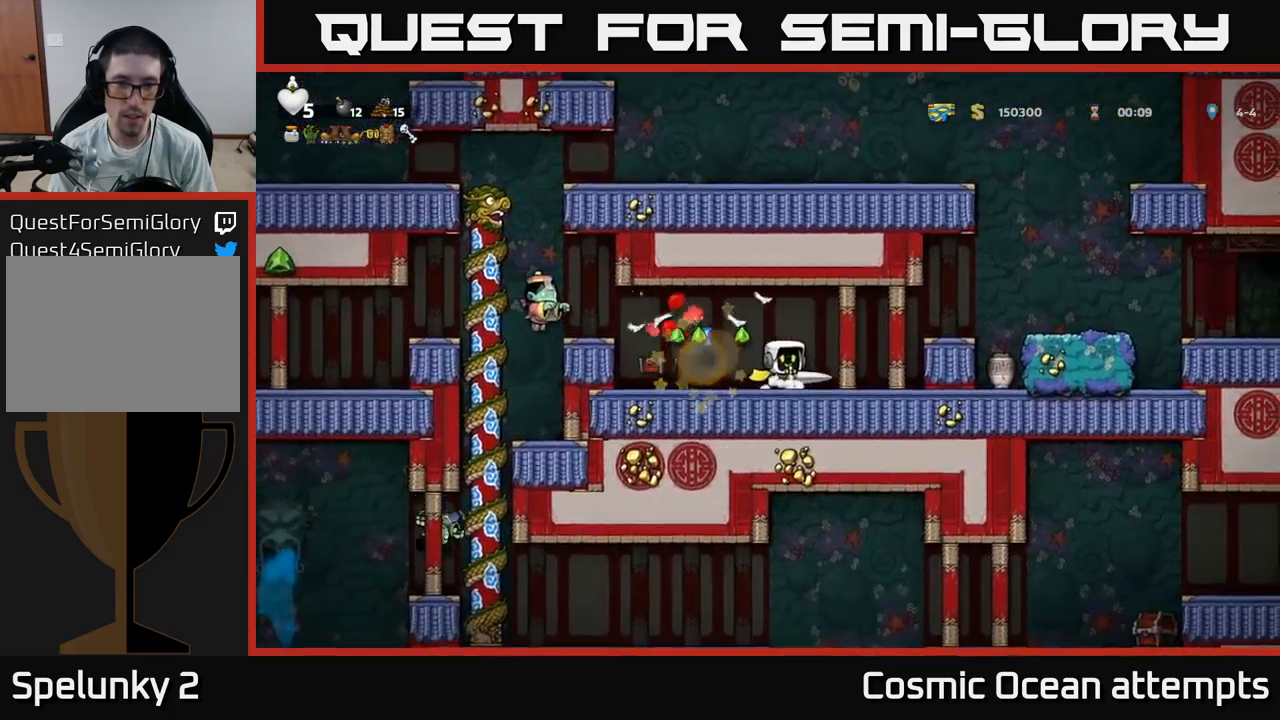
{"buttons": ["DPAD_LEFT"], "left_stick": "center", "right_stick": "center", "events": [[200, "DPAD_LEFT", "down"]]}
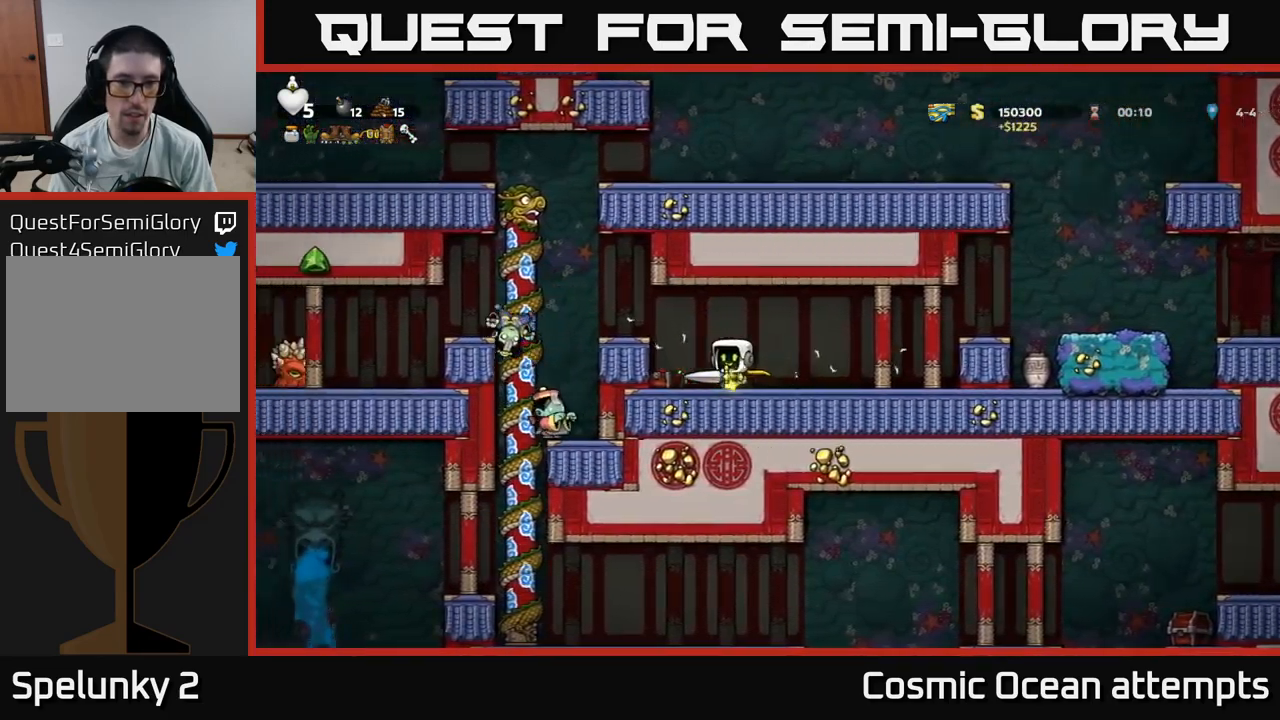
{"buttons": ["DPAD_LEFT"], "left_stick": "center", "right_stick": "center", "events": [[83, "DPAD_LEFT", "up"], [317, "A", "down"], [367, "DPAD_LEFT", "down"], [467, "A", "up"]]}
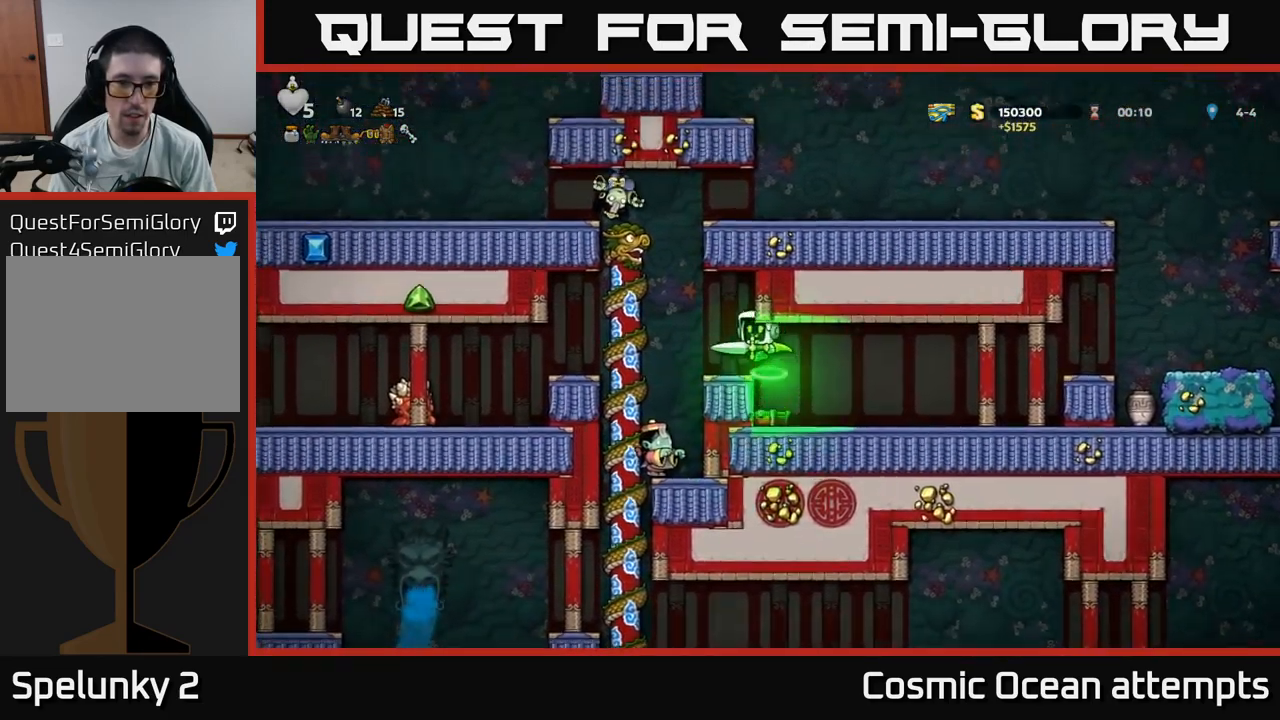
{"buttons": [], "left_stick": "center", "right_stick": "center", "events": [[83, "DPAD_LEFT", "up"]]}
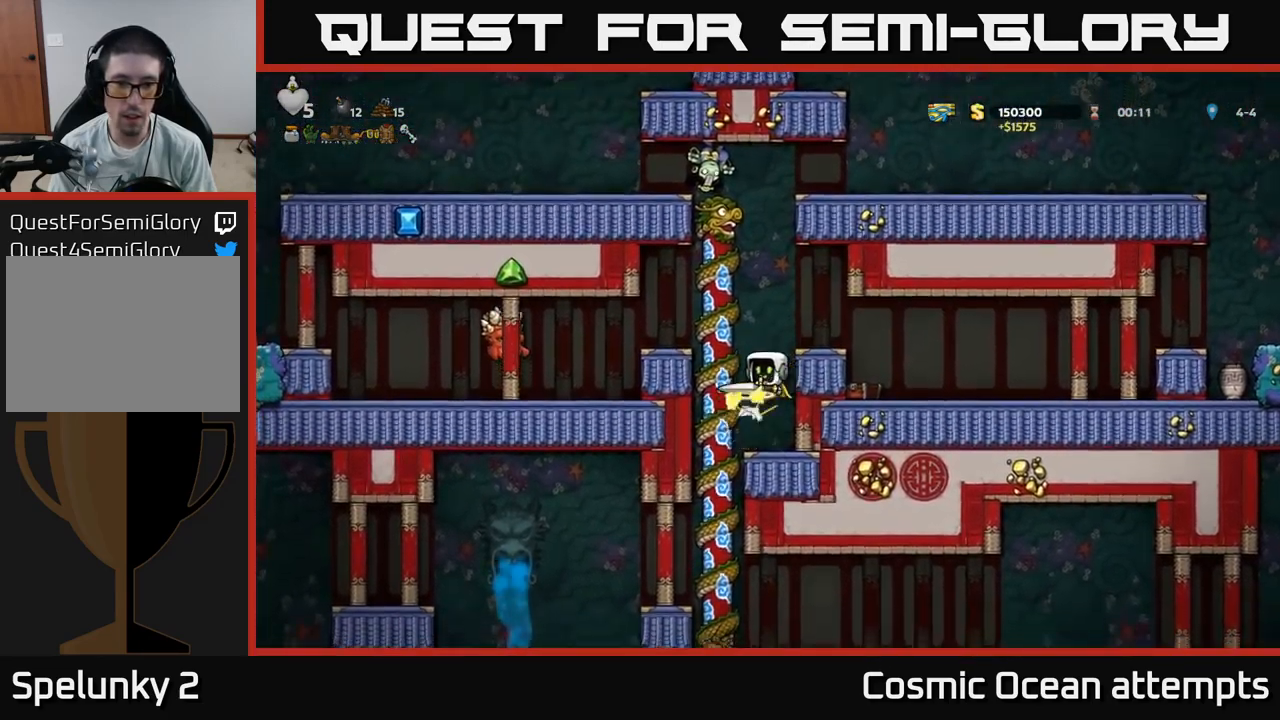
{"buttons": ["DPAD_RIGHT"], "left_stick": "center", "right_stick": "center", "events": [[133, "DPAD_RIGHT", "down"]]}
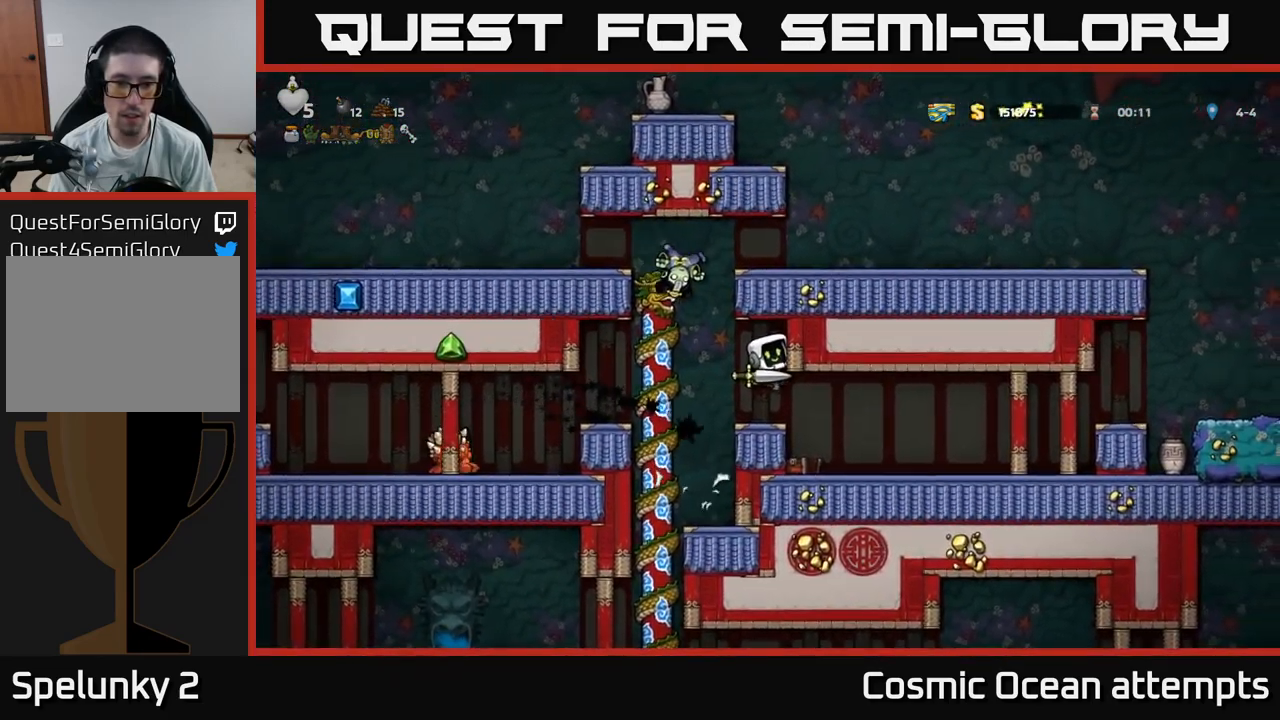
{"buttons": [], "left_stick": "center", "right_stick": "center", "events": [[133, "DPAD_RIGHT", "up"], [183, "DPAD_RIGHT", "down"], [283, "DPAD_RIGHT", "up"]]}
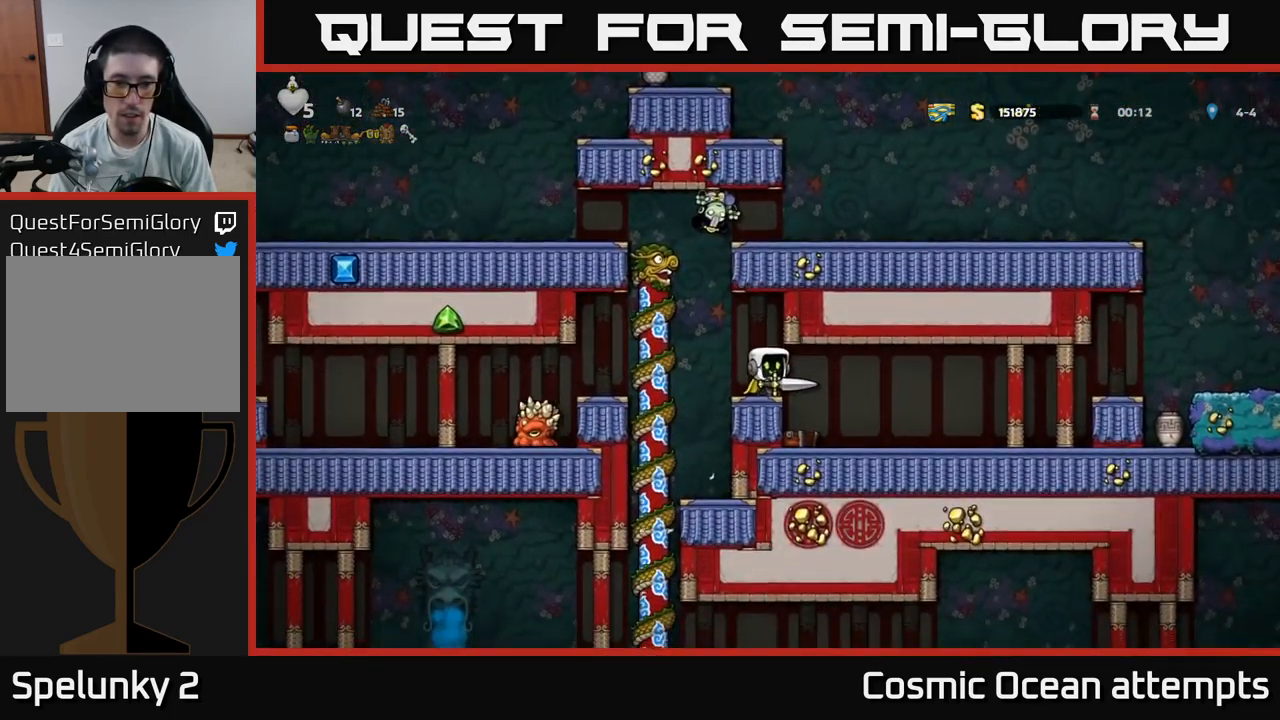
{"buttons": [], "left_stick": "center", "right_stick": "center", "events": [[83, "DPAD_RIGHT", "down"], [283, "DPAD_RIGHT", "up"]]}